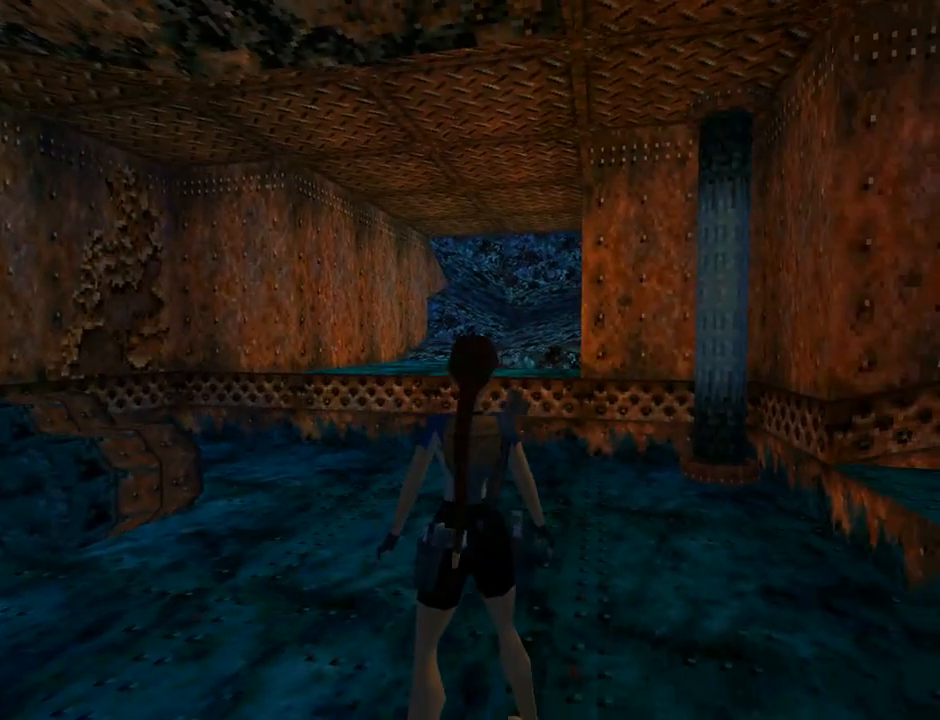
Gameplay with a controller (PlayStation layout); each line is a JSON object with the inputs held at the frame after it. "events" lists button and stick changes between this image and that frame as [ms after this image, input, new state], when the widget could be followed in between. Not read: L2 R1 right_stick.
{"buttons": ["DPAD_LEFT"], "left_stick": "center", "events": [[200, "L1", "up"], [267, "DPAD_LEFT", "down"]]}
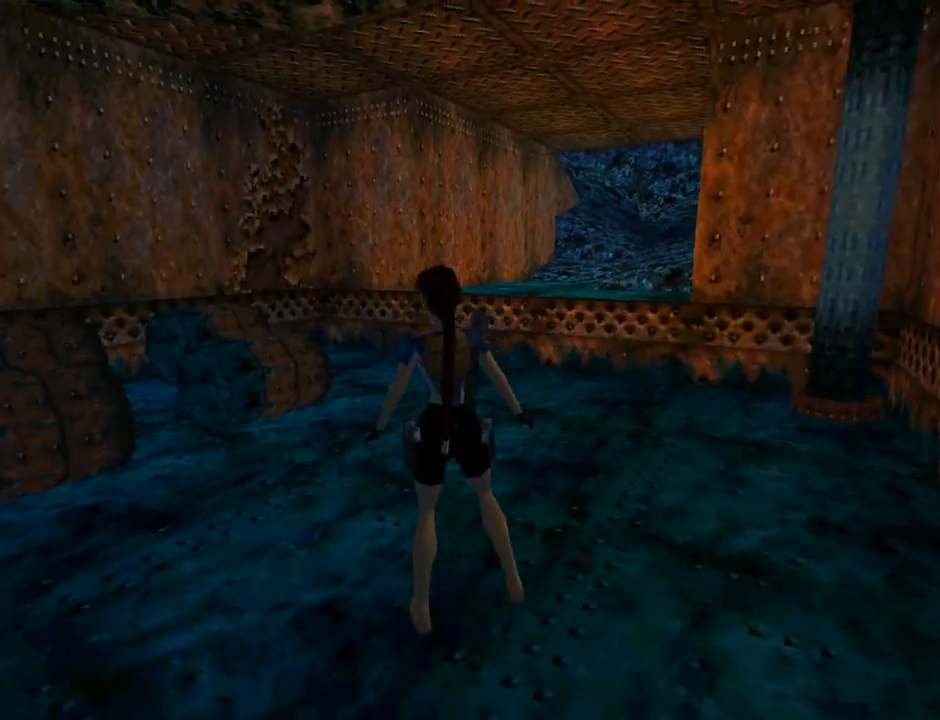
{"buttons": ["DPAD_UP", "DPAD_LEFT"], "left_stick": "center", "events": [[200, "DPAD_UP", "down"]]}
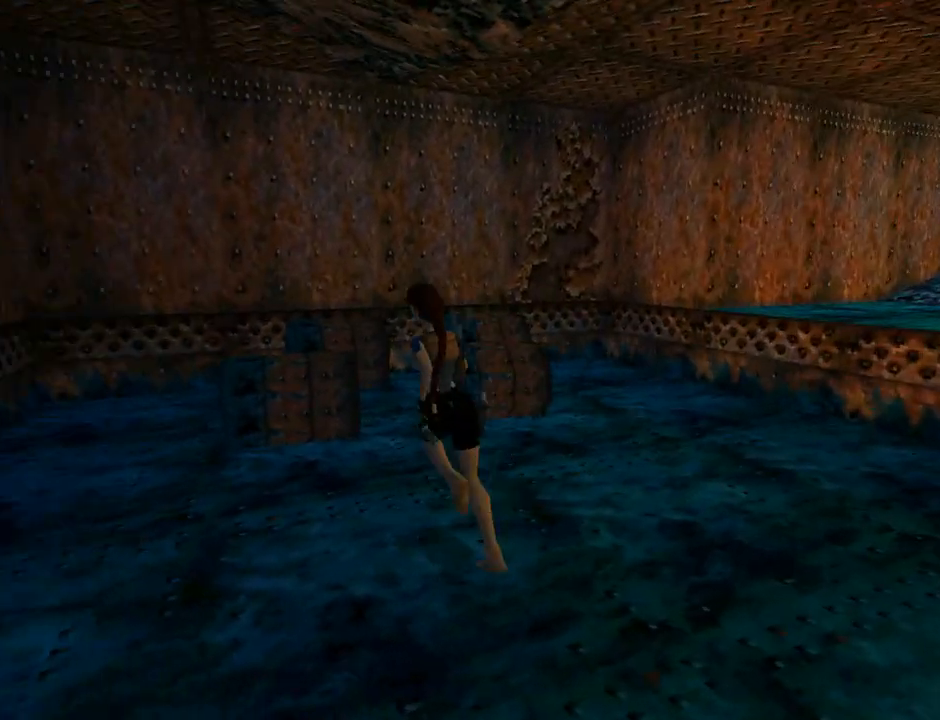
{"buttons": ["SQUARE", "DPAD_UP", "DPAD_LEFT"], "left_stick": "center", "events": [[267, "SQUARE", "down"]]}
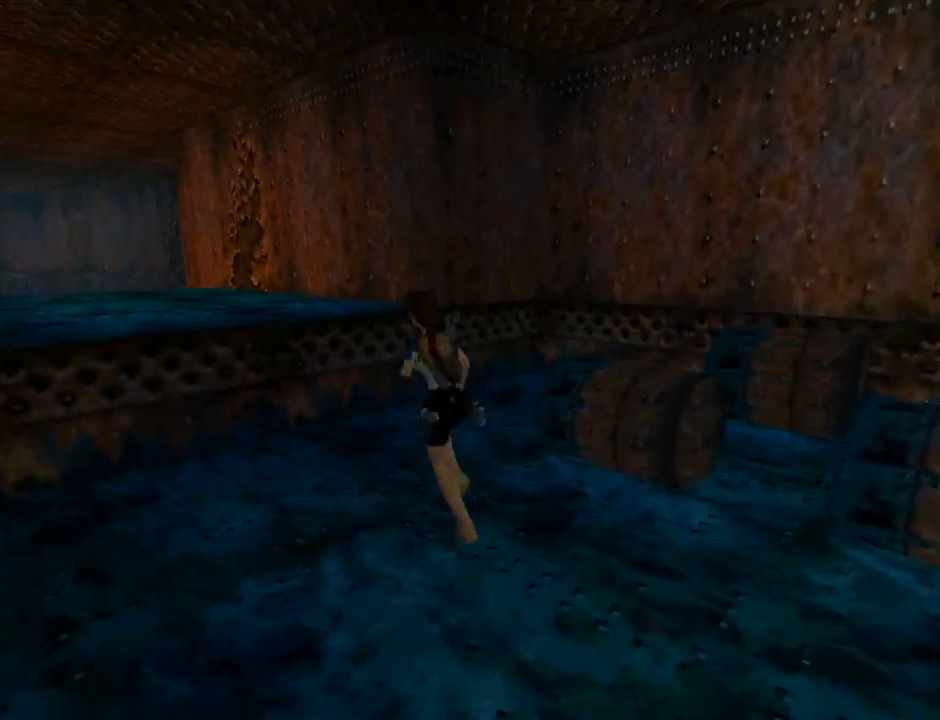
{"buttons": ["DPAD_UP", "DPAD_LEFT"], "left_stick": "center", "events": [[467, "SQUARE", "up"]]}
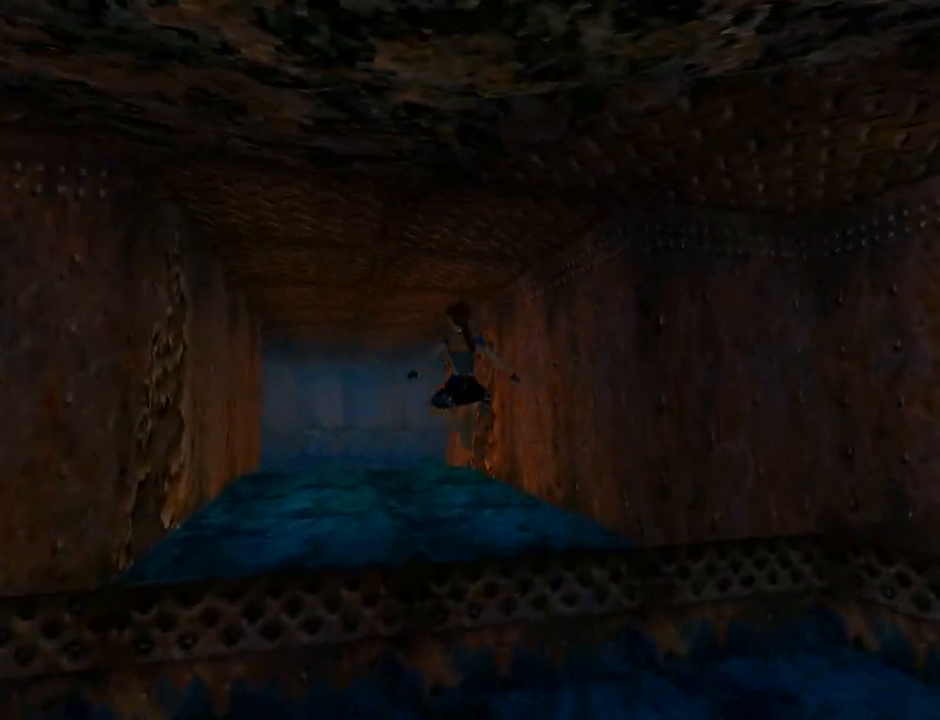
{"buttons": ["DPAD_UP"], "left_stick": "center", "events": [[100, "DPAD_LEFT", "up"]]}
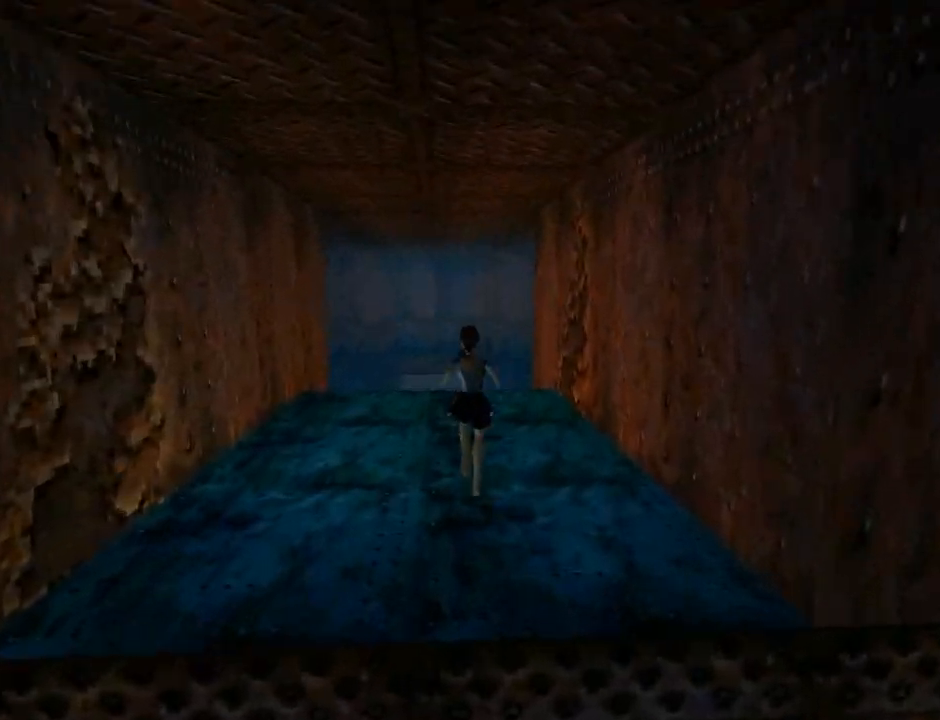
{"buttons": ["DPAD_UP"], "left_stick": "center", "events": []}
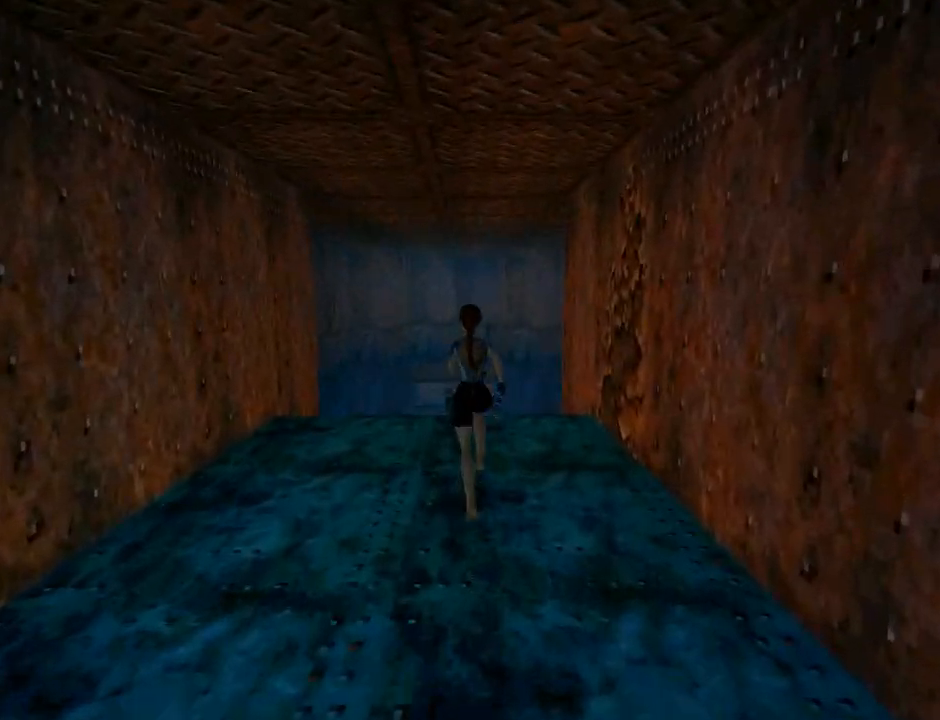
{"buttons": [], "left_stick": "center", "events": [[133, "DPAD_LEFT", "down"], [333, "DPAD_LEFT", "up"], [467, "DPAD_UP", "up"]]}
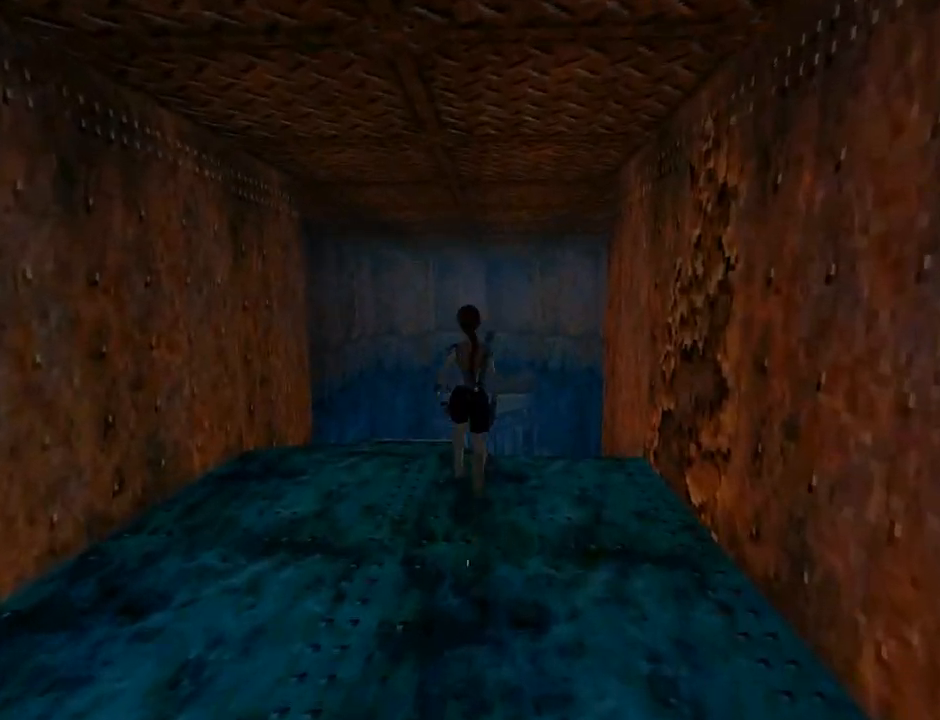
{"buttons": ["L1"], "left_stick": "center", "events": [[467, "L1", "down"]]}
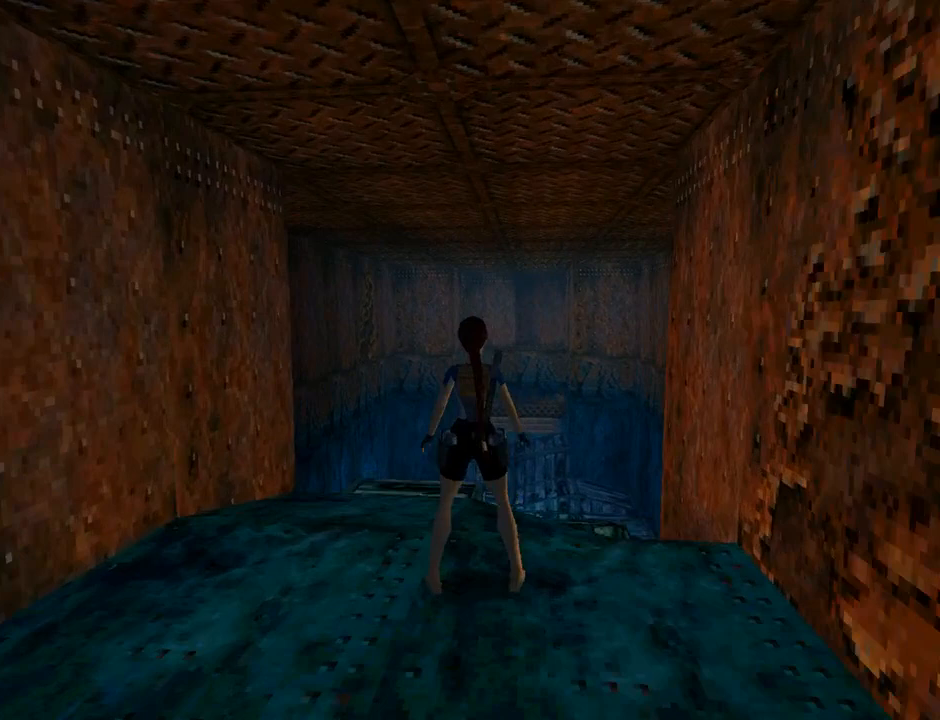
{"buttons": ["L1", "DPAD_UP"], "left_stick": "center", "events": [[100, "DPAD_UP", "down"]]}
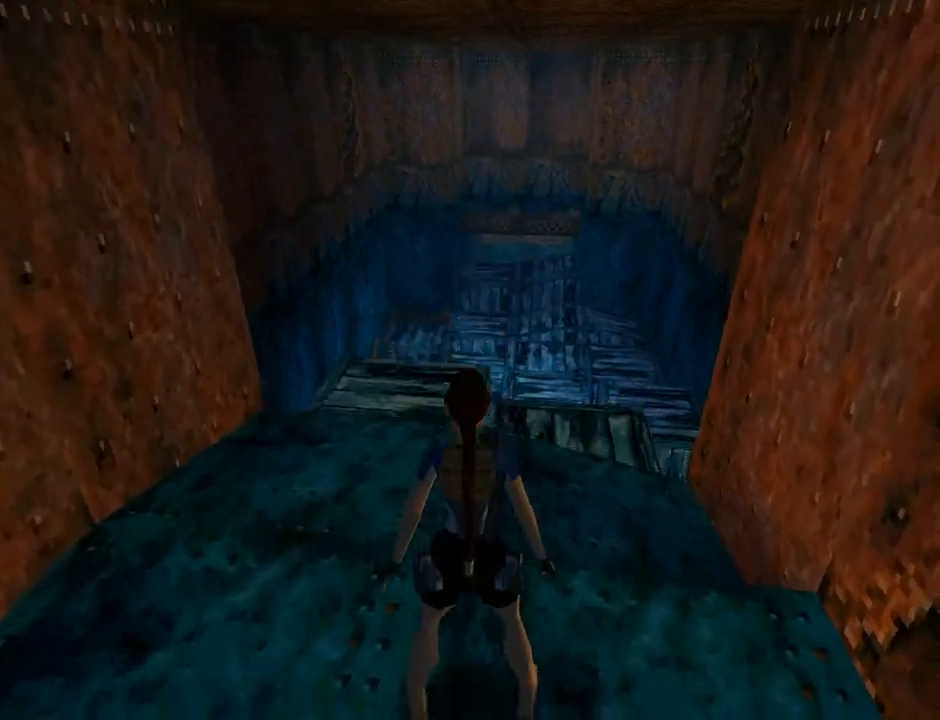
{"buttons": ["L1"], "left_stick": "center", "events": [[100, "DPAD_UP", "up"]]}
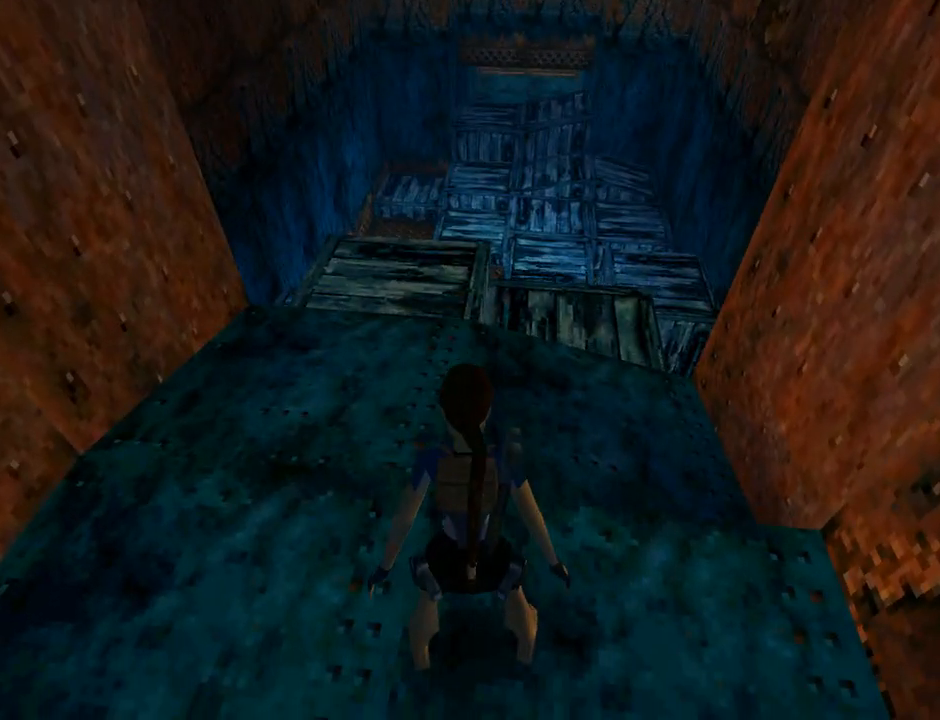
{"buttons": ["L1"], "left_stick": "center", "events": []}
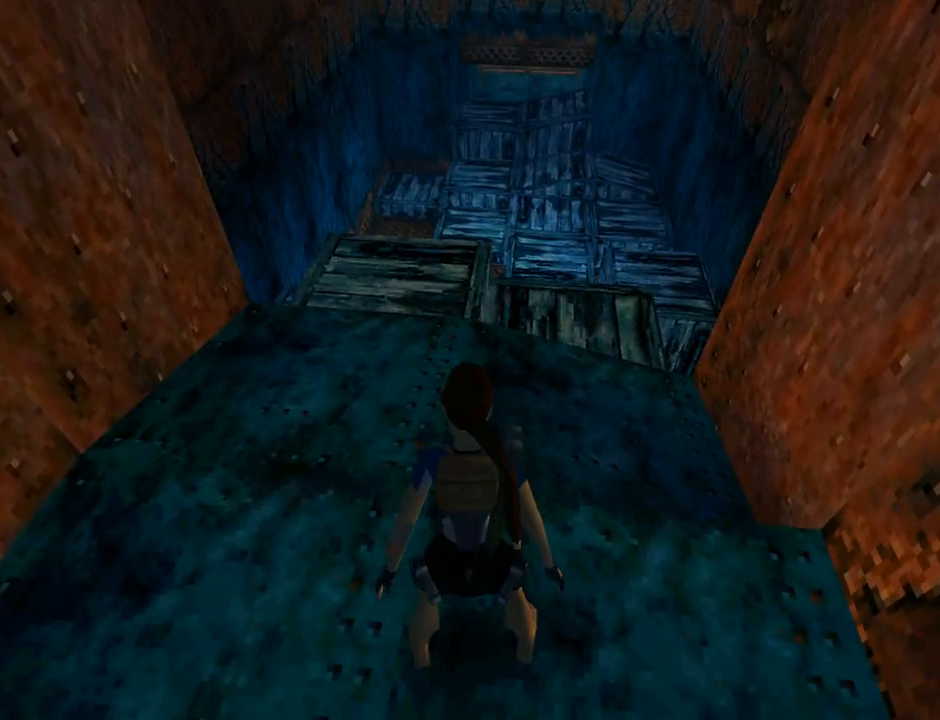
{"buttons": ["DPAD_UP", "DPAD_LEFT"], "left_stick": "center", "events": [[167, "DPAD_UP", "down"], [267, "L1", "up"], [333, "DPAD_LEFT", "down"]]}
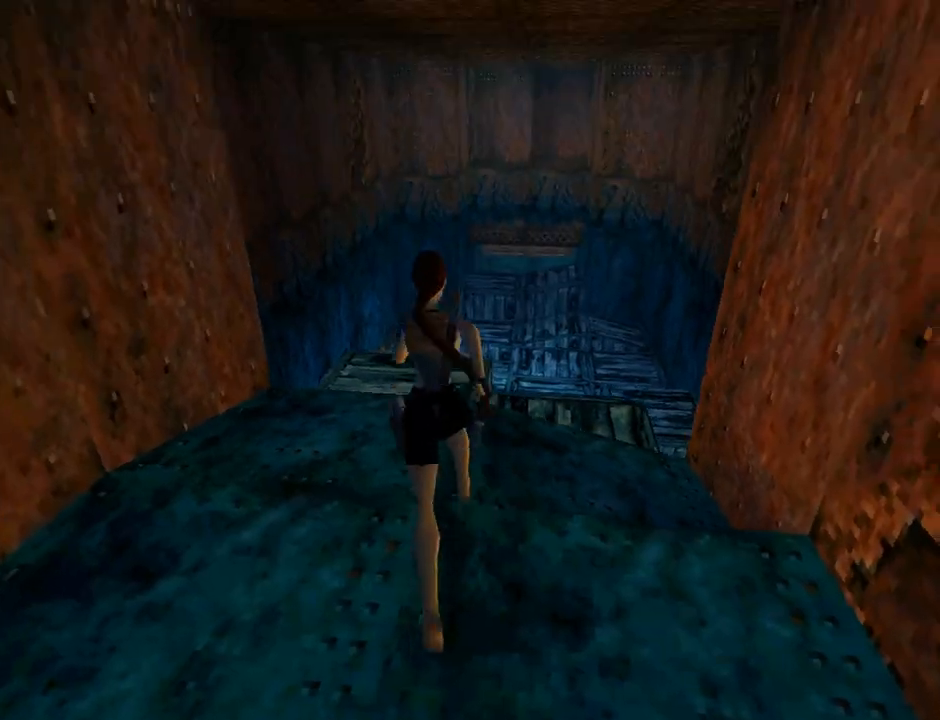
{"buttons": ["DPAD_UP"], "left_stick": "center", "events": [[33, "DPAD_LEFT", "up"]]}
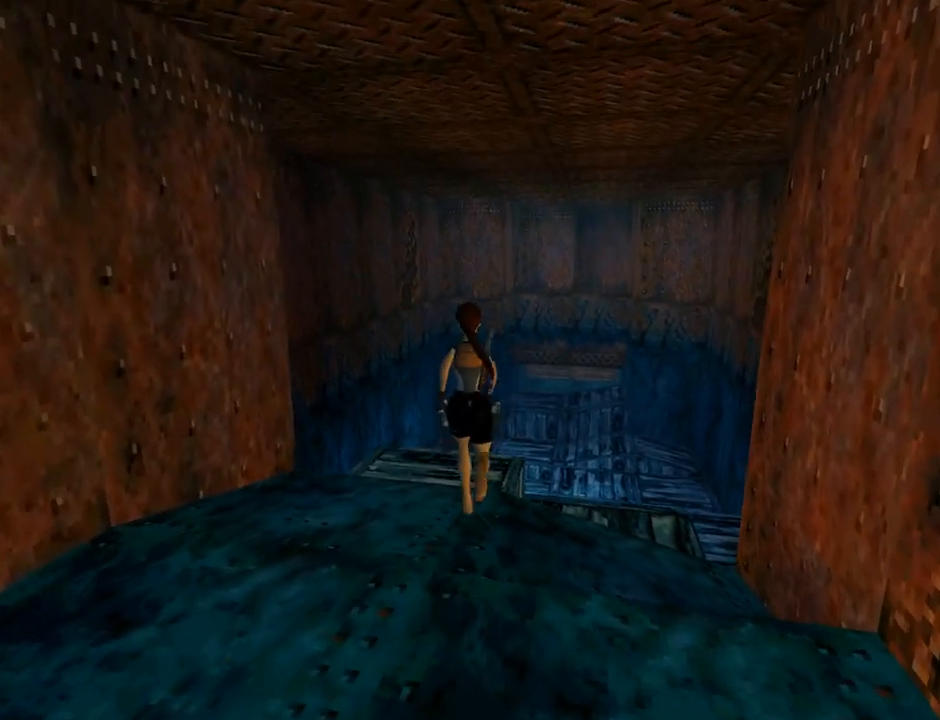
{"buttons": ["DPAD_UP", "DPAD_RIGHT"], "left_stick": "center", "events": [[33, "DPAD_RIGHT", "down"]]}
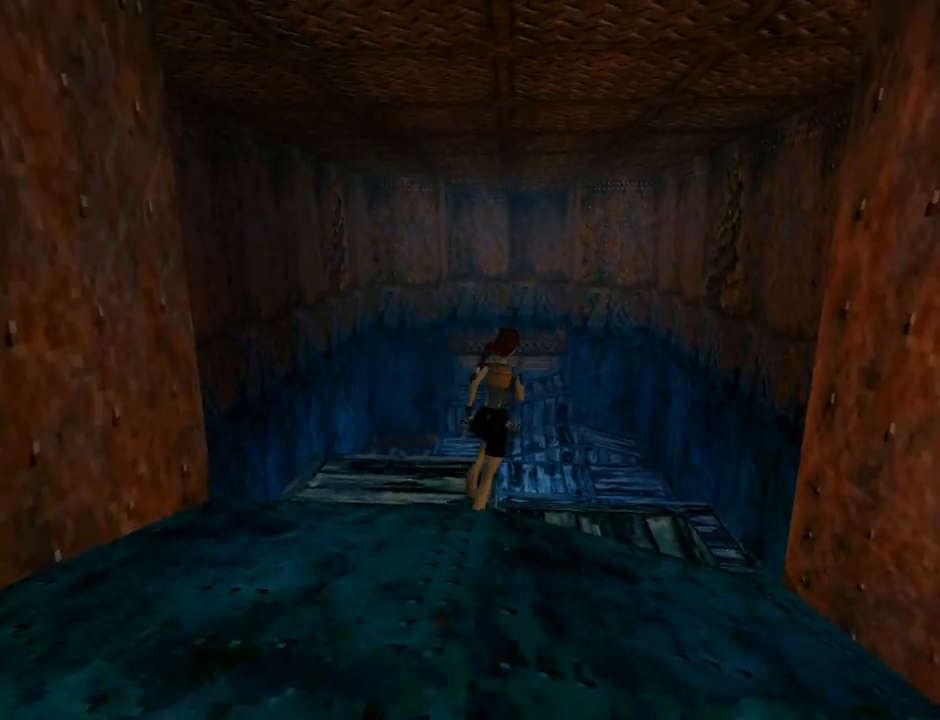
{"buttons": ["DPAD_UP", "DPAD_LEFT"], "left_stick": "center", "events": [[300, "DPAD_RIGHT", "up"], [367, "DPAD_LEFT", "down"]]}
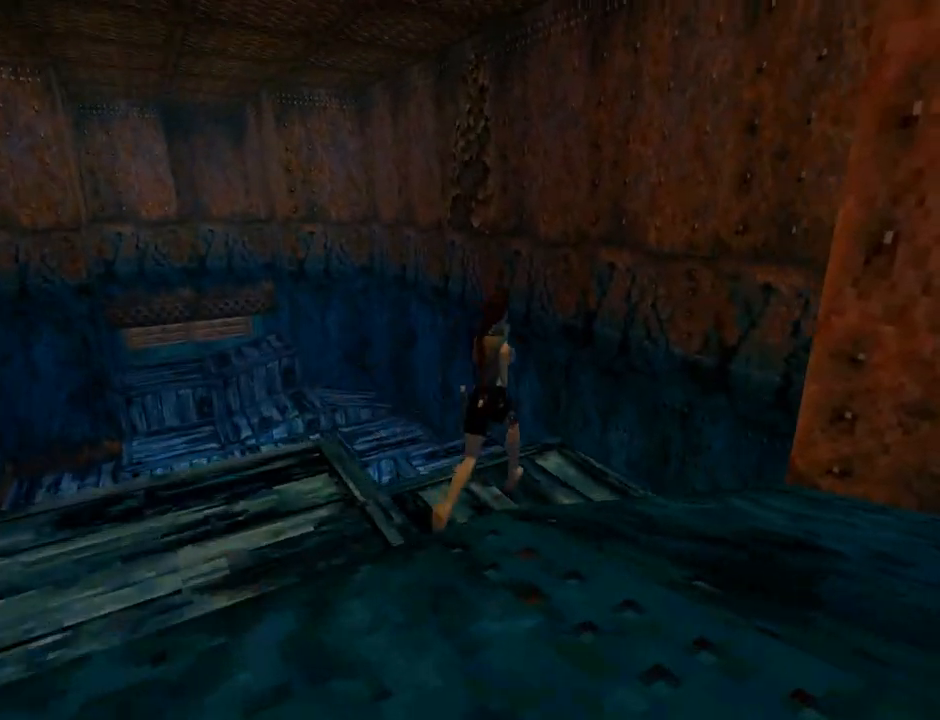
{"buttons": ["SQUARE", "DPAD_UP", "DPAD_LEFT"], "left_stick": "center", "events": [[133, "SQUARE", "down"]]}
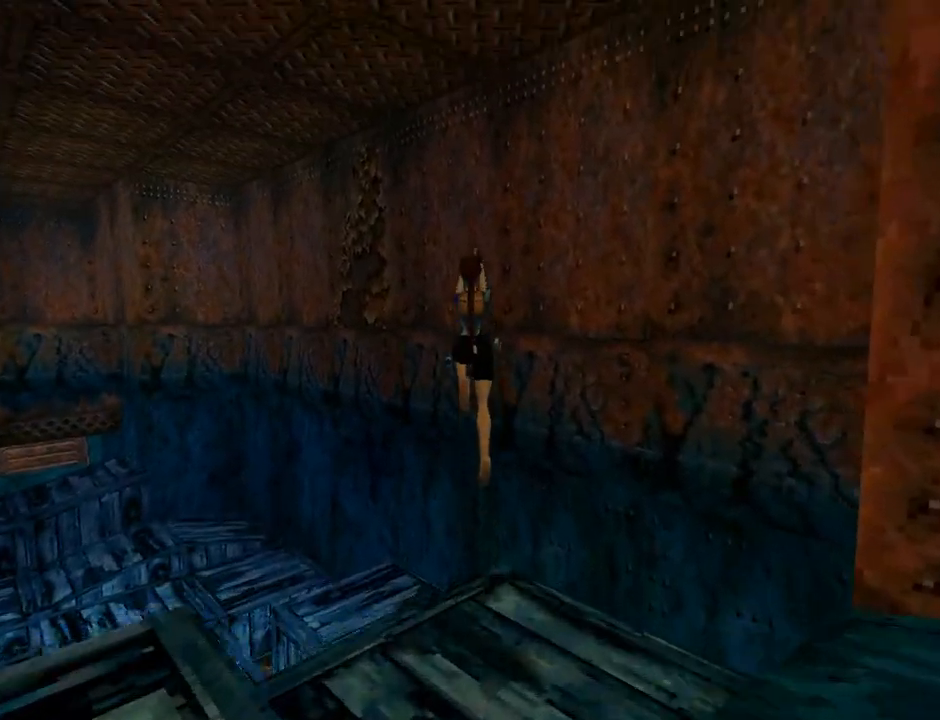
{"buttons": ["DPAD_UP", "DPAD_LEFT"], "left_stick": "center", "events": [[267, "SQUARE", "up"]]}
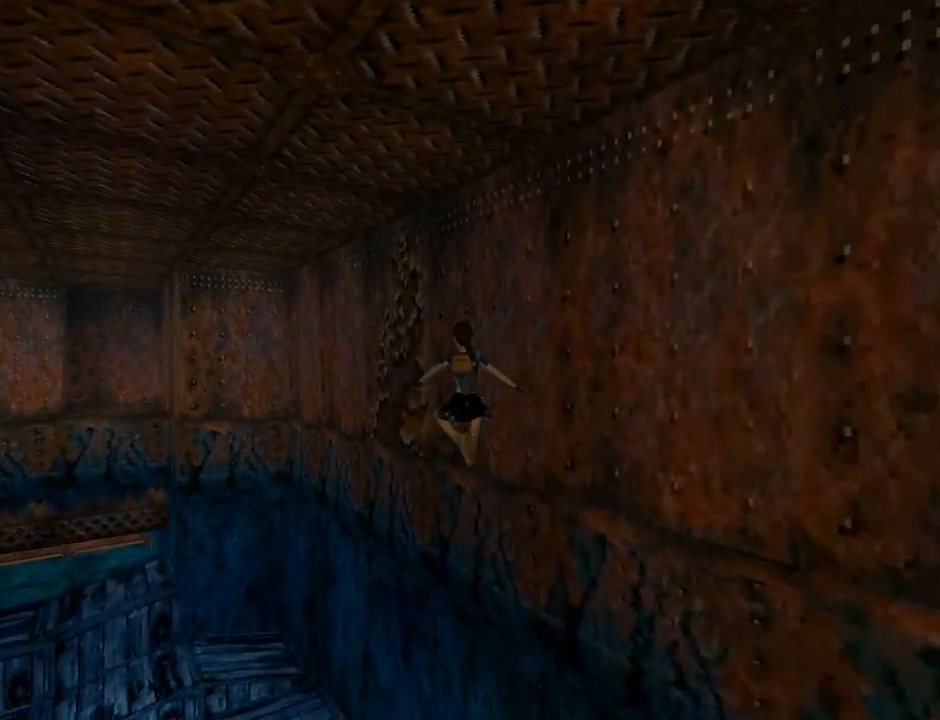
{"buttons": ["DPAD_UP", "DPAD_LEFT"], "left_stick": "center", "events": []}
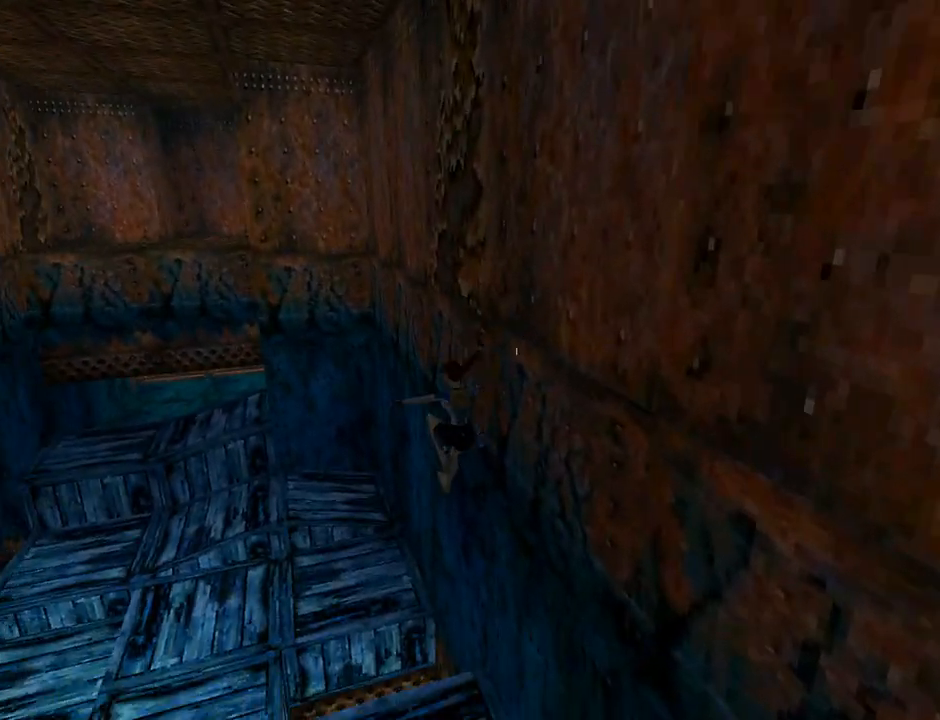
{"buttons": ["CROSS", "DPAD_UP", "DPAD_LEFT"], "left_stick": "center", "events": [[233, "CROSS", "down"]]}
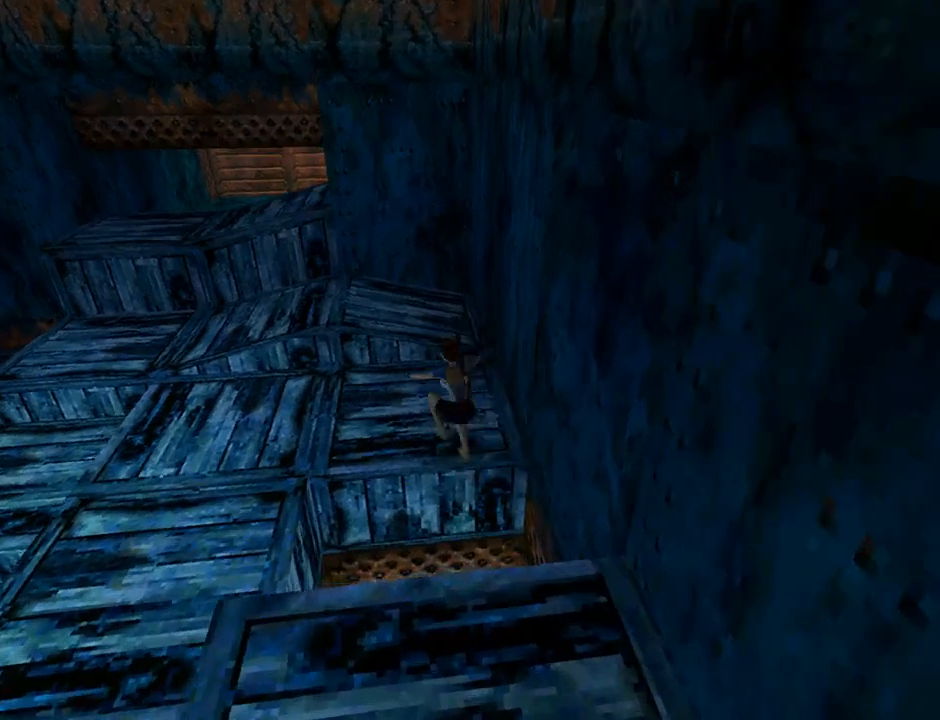
{"buttons": ["L1", "DPAD_UP"], "left_stick": "center", "events": [[400, "CROSS", "up"], [500, "DPAD_LEFT", "up"], [500, "L1", "down"]]}
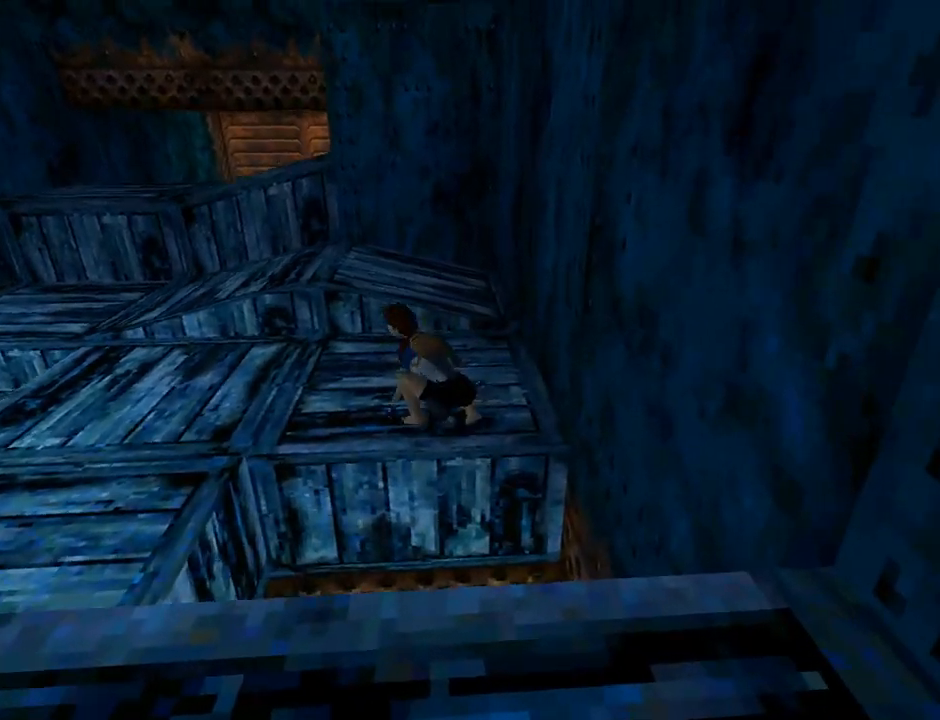
{"buttons": ["L1", "DPAD_UP"], "left_stick": "center", "events": []}
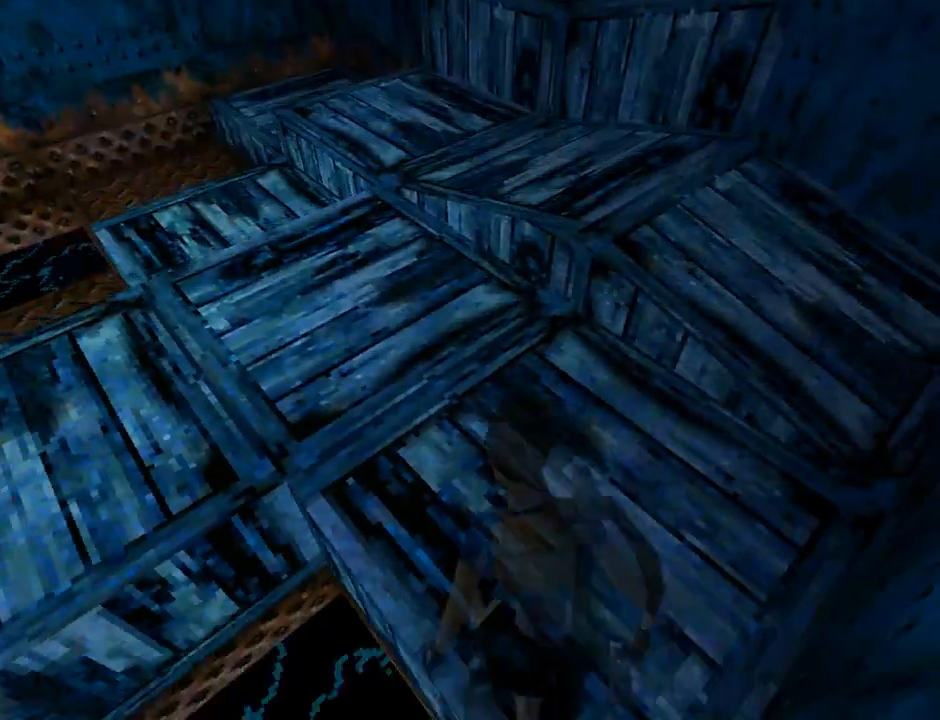
{"buttons": ["L1", "DPAD_UP"], "left_stick": "center", "events": [[300, "DPAD_UP", "up"], [467, "DPAD_UP", "down"]]}
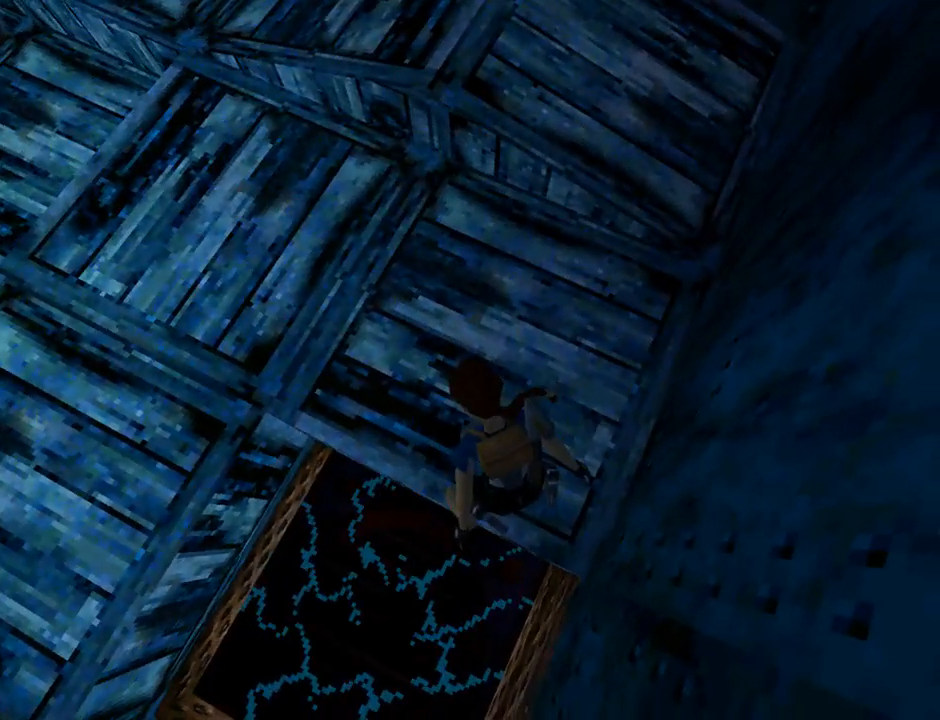
{"buttons": ["DPAD_UP"], "left_stick": "center", "events": [[33, "L1", "up"], [267, "DPAD_LEFT", "down"], [500, "DPAD_LEFT", "up"]]}
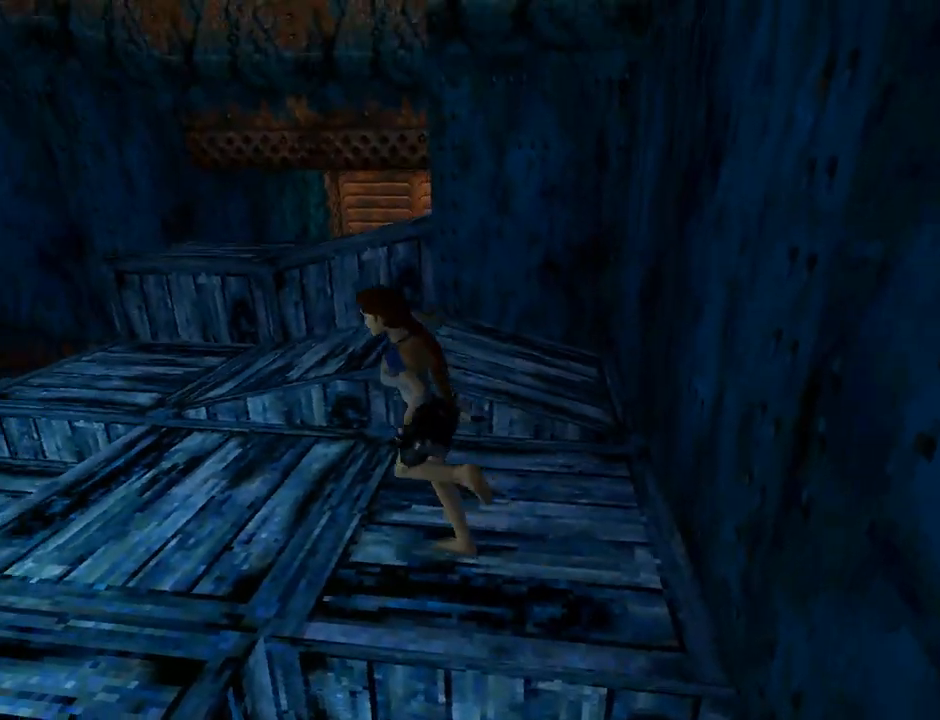
{"buttons": ["DPAD_UP", "DPAD_RIGHT"], "left_stick": "center", "events": [[167, "DPAD_RIGHT", "down"]]}
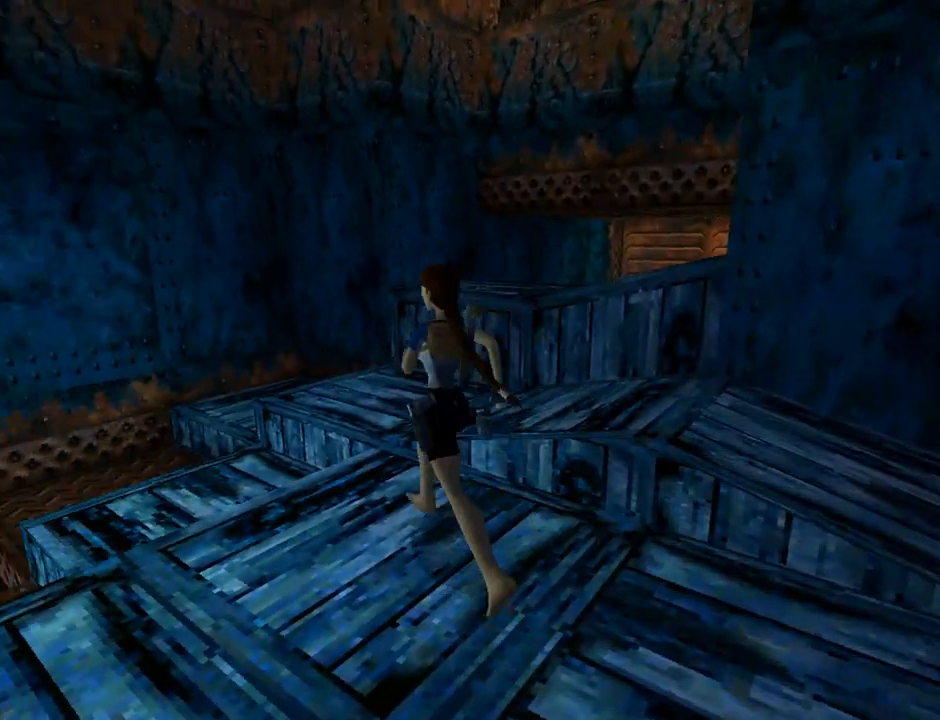
{"buttons": ["DPAD_UP"], "left_stick": "center", "events": [[267, "DPAD_RIGHT", "up"]]}
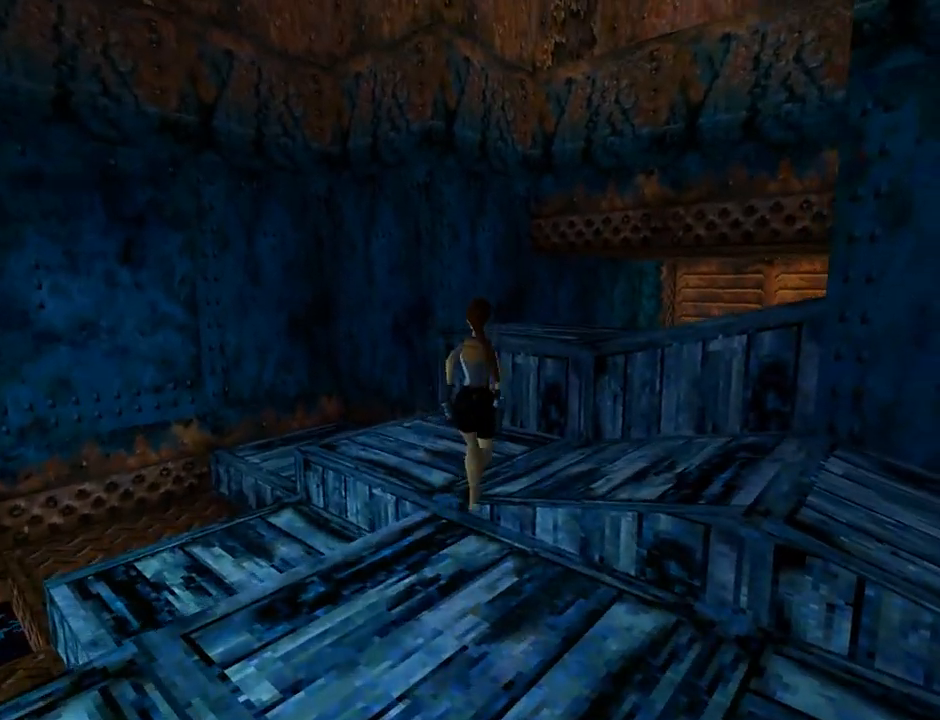
{"buttons": ["CROSS", "DPAD_UP", "DPAD_RIGHT"], "left_stick": "center", "events": [[133, "DPAD_RIGHT", "down"], [467, "CROSS", "down"]]}
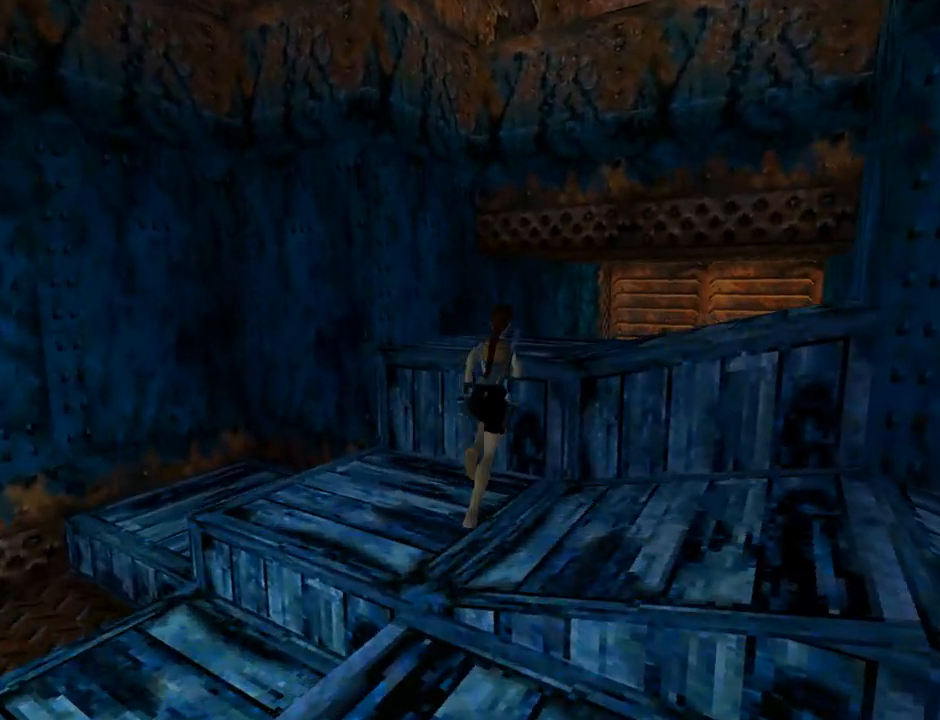
{"buttons": ["CROSS", "DPAD_UP"], "left_stick": "center", "events": [[133, "DPAD_RIGHT", "up"]]}
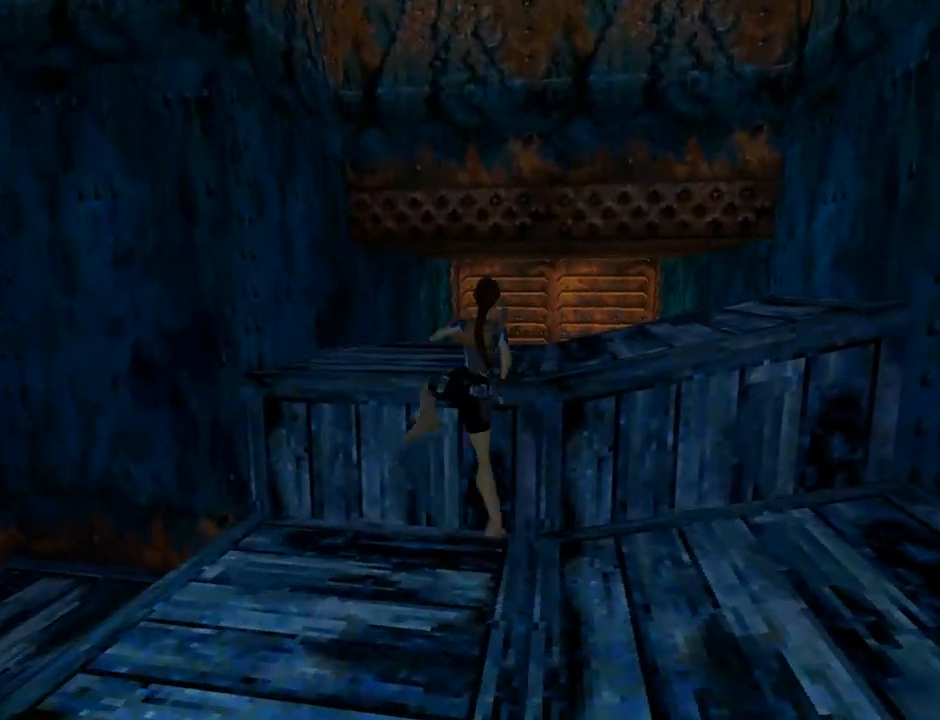
{"buttons": ["DPAD_UP", "DPAD_RIGHT"], "left_stick": "center", "events": [[400, "CROSS", "up"], [400, "DPAD_RIGHT", "down"]]}
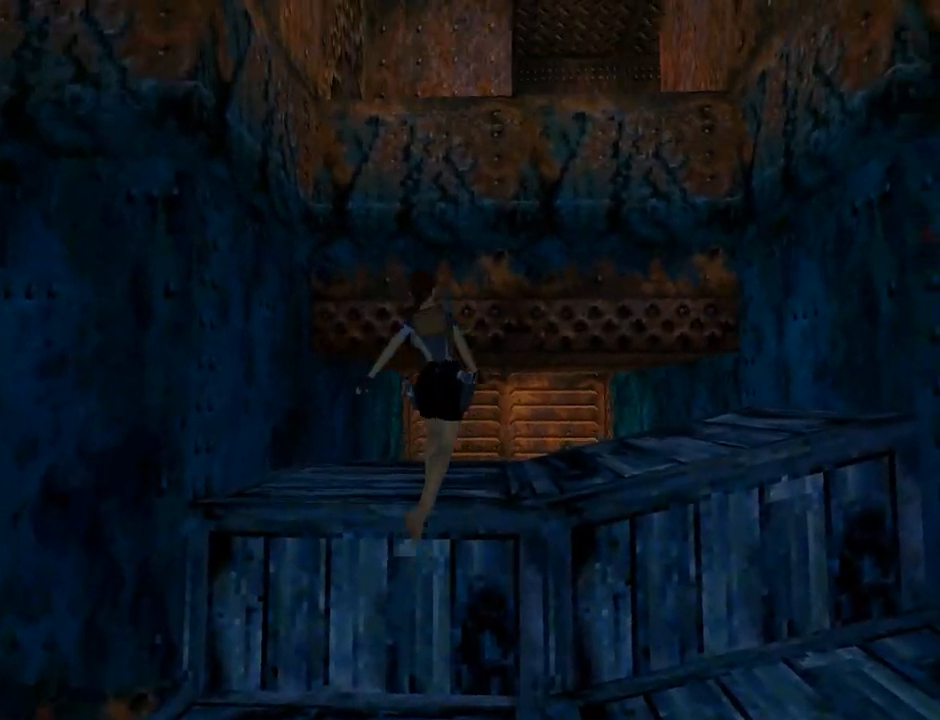
{"buttons": ["DPAD_RIGHT"], "left_stick": "center", "events": [[67, "DPAD_UP", "up"]]}
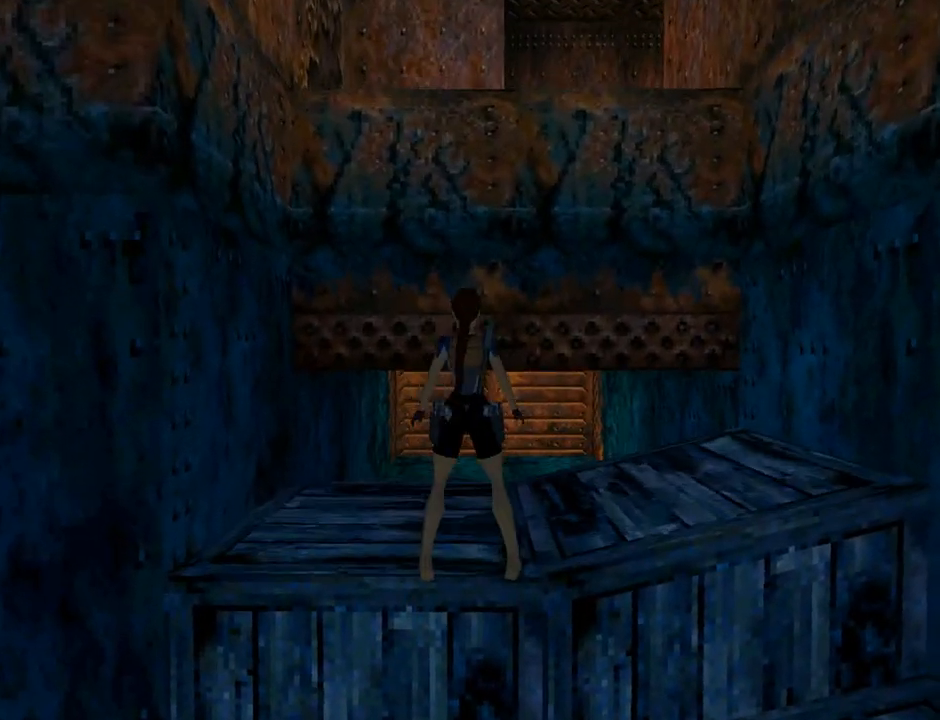
{"buttons": ["DPAD_UP", "DPAD_RIGHT"], "left_stick": "center", "events": [[433, "DPAD_UP", "down"]]}